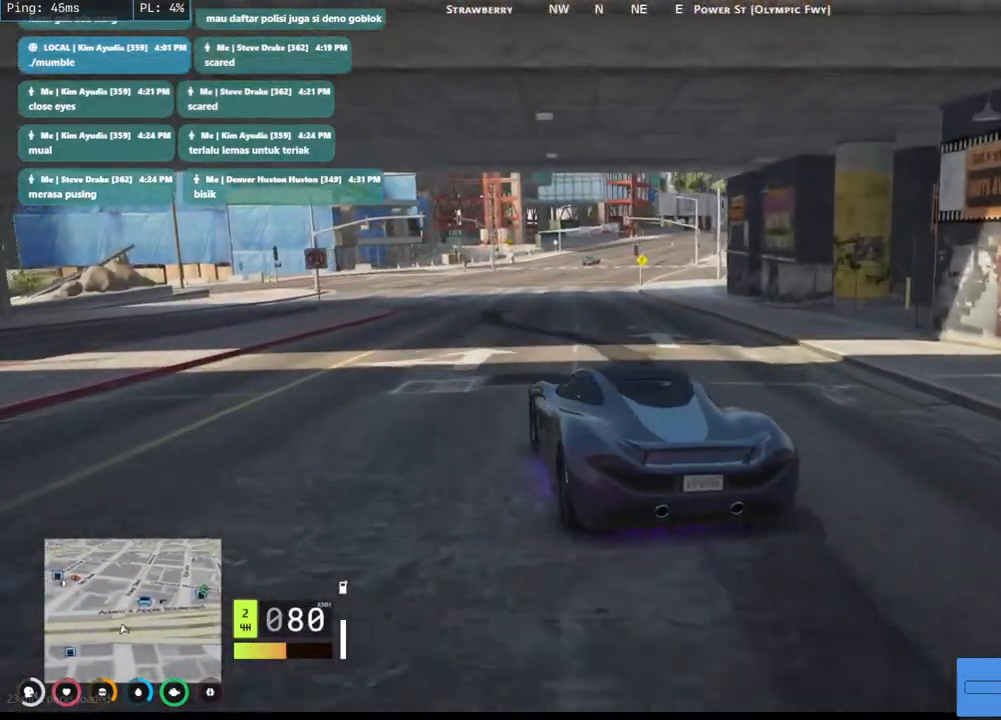
Gameplay with keyboard and mouse; each line is a JSON object with the keys and mouse buttons held at the frame after it. "events" lists presses ("down") and releases ("up") of "a", "ctrl", "d", "e", "q", "s", "shift", "space", "w", "mouse_left", "mouse_wheel", "mouse_right", "mouse_mb4" and "mouse_mb5" between this image and that frame as [ms after this image, input, new state], when the widget could be followed in between. "mouse_left", "mouse_wheel", "mouse_right", "mouse_mb4", "mouse_mb5" = the "left", "wheel", "right", "mb4", "mb5" buttons of the "mouse" list. No other keys are recorded. "wheel" means that the mouse wheel is clicked or scrolled. Mouse movement is not recorded.
{"keys": ["w"], "mouse": [], "events": [[217, "d", "down"], [367, "d", "up"]]}
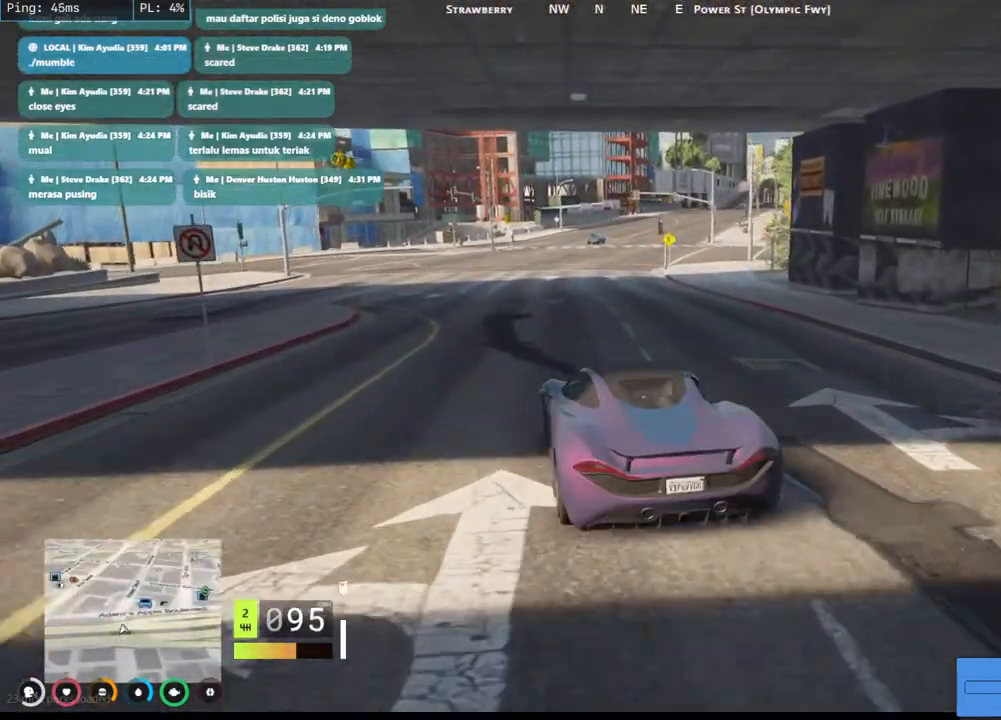
{"keys": ["a", "w"], "mouse": [], "events": [[100, "d", "down"], [217, "d", "up"], [367, "a", "down"]]}
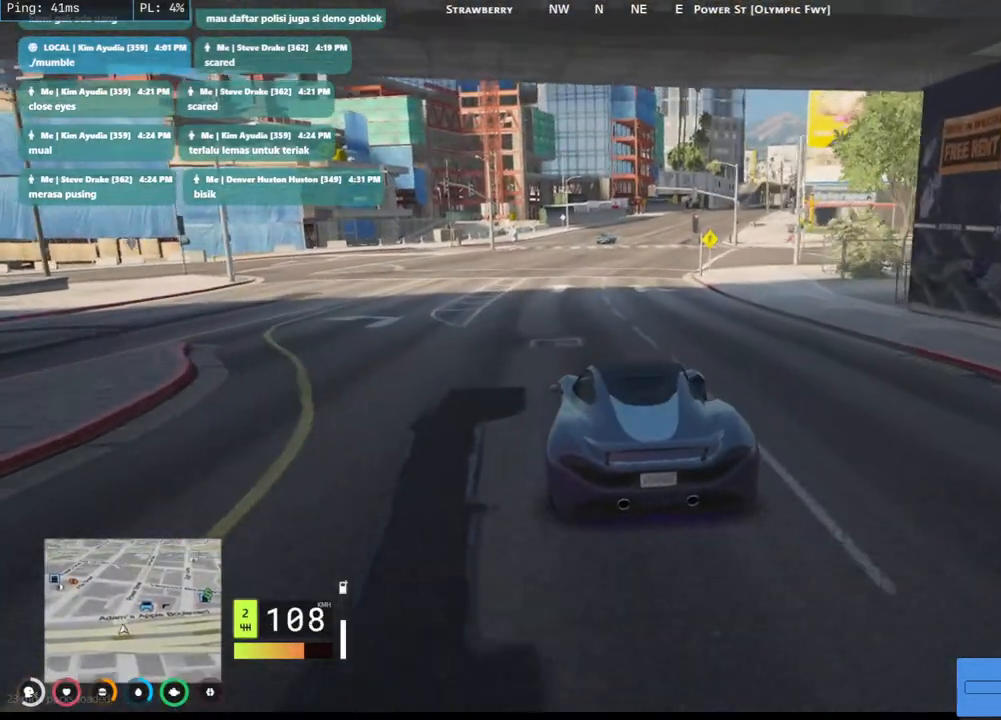
{"keys": ["d", "w"], "mouse": [], "events": [[17, "a", "up"], [67, "d", "down"], [234, "d", "up"], [484, "d", "down"]]}
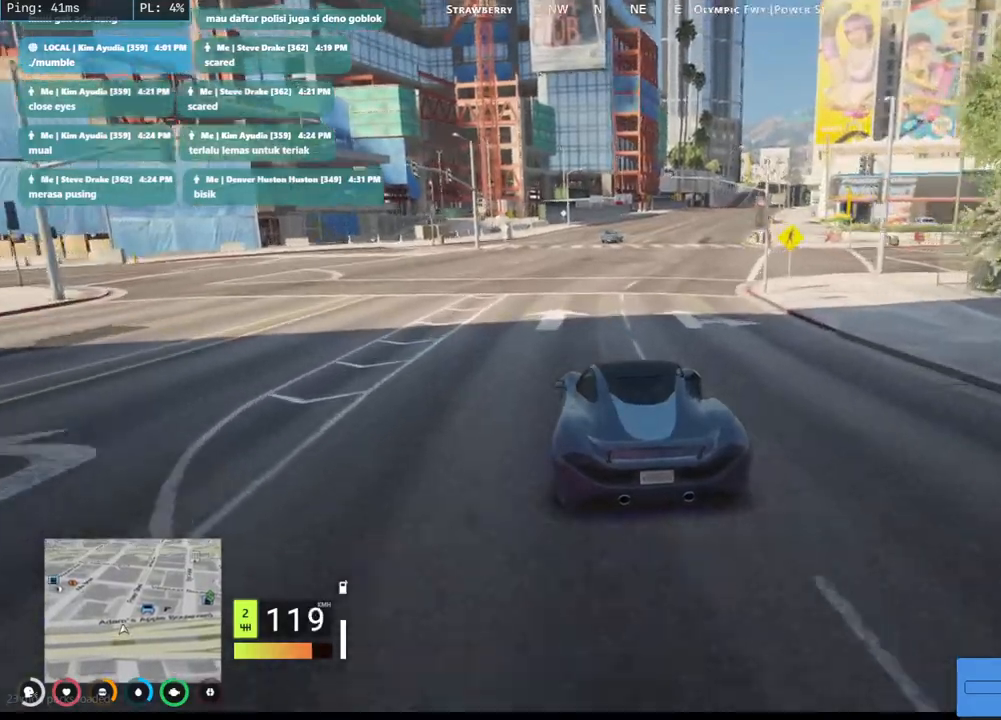
{"keys": ["w"], "mouse": [], "events": [[167, "d", "up"], [300, "d", "down"], [417, "d", "up"]]}
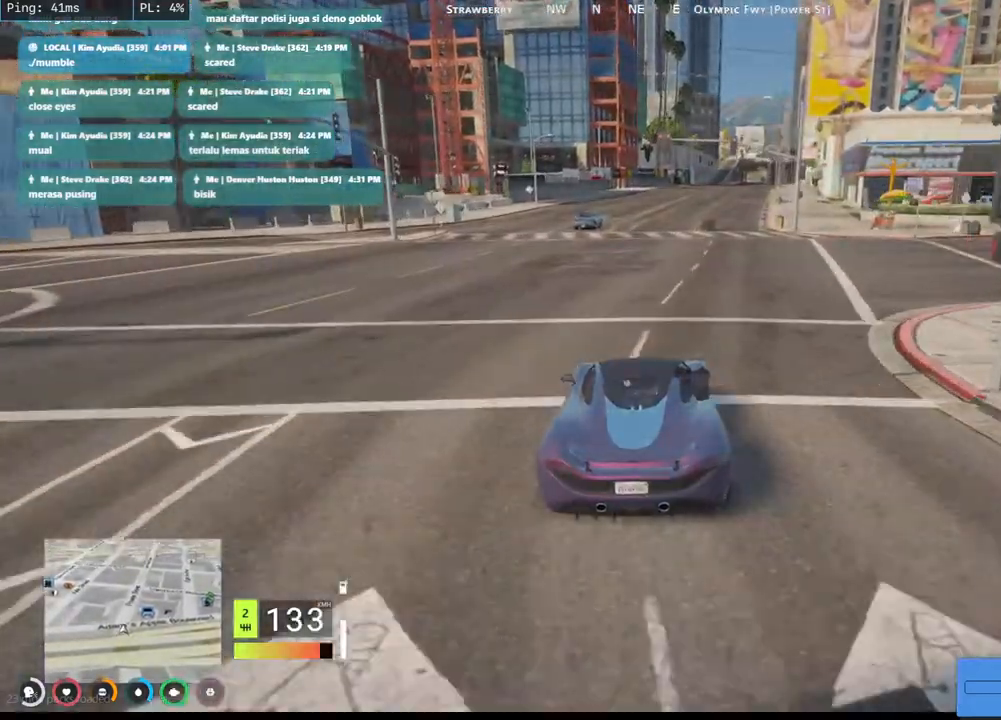
{"keys": ["w"], "mouse": [], "events": [[84, "d", "down"], [234, "d", "up"], [284, "a", "down"], [450, "a", "up"]]}
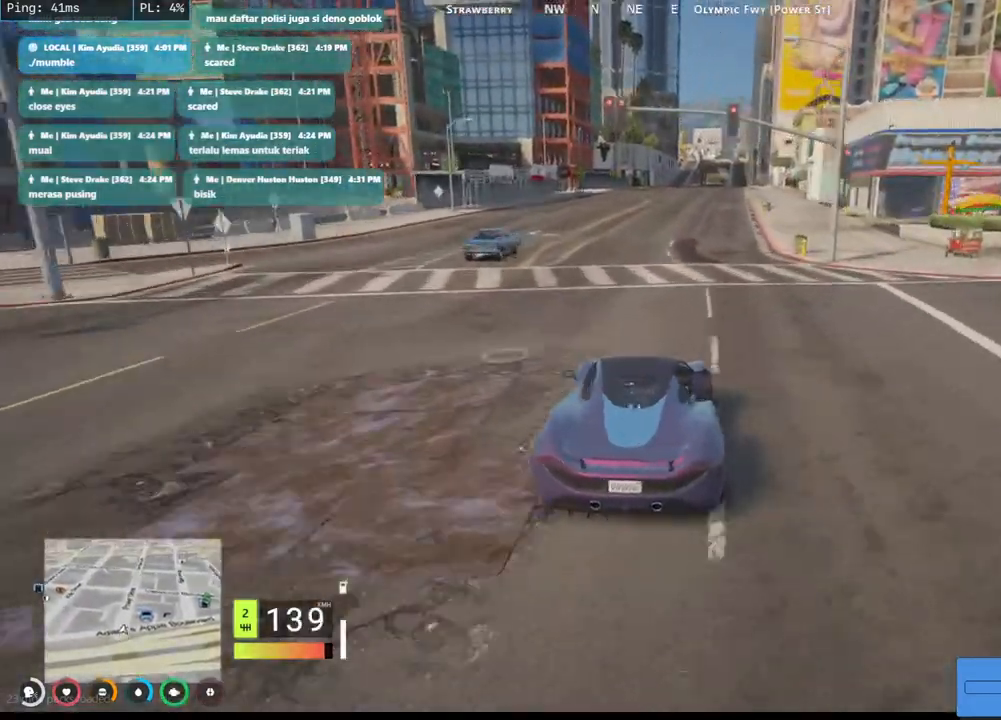
{"keys": ["w"], "mouse": [], "events": [[67, "d", "down"], [217, "d", "up"], [317, "a", "down"], [500, "a", "up"]]}
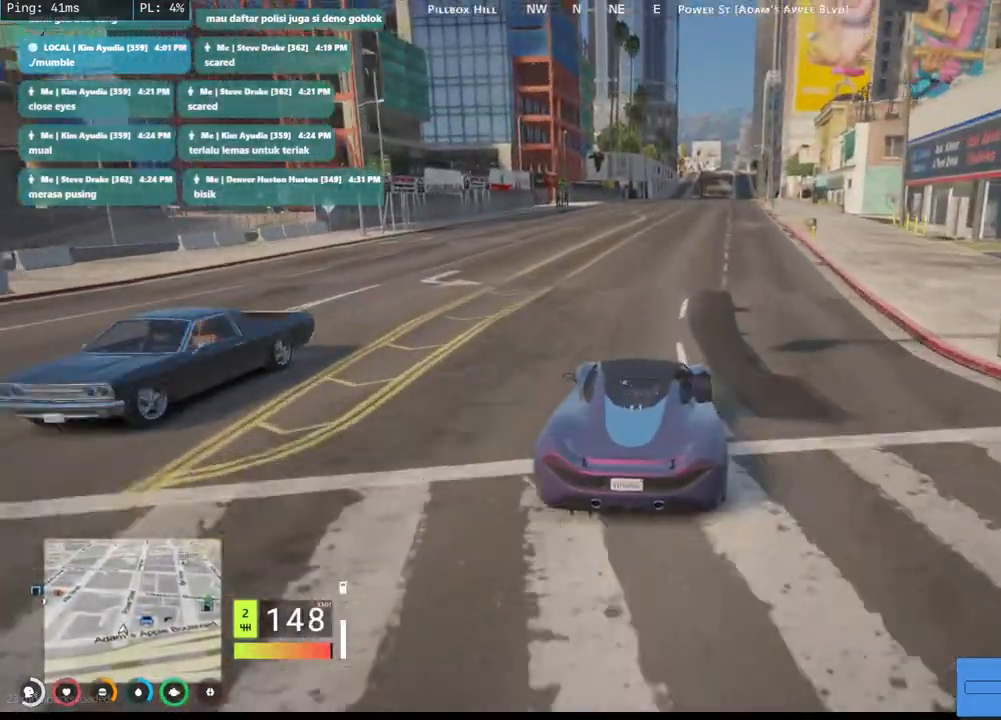
{"keys": ["w"], "mouse": [], "events": [[200, "d", "down"], [400, "d", "up"]]}
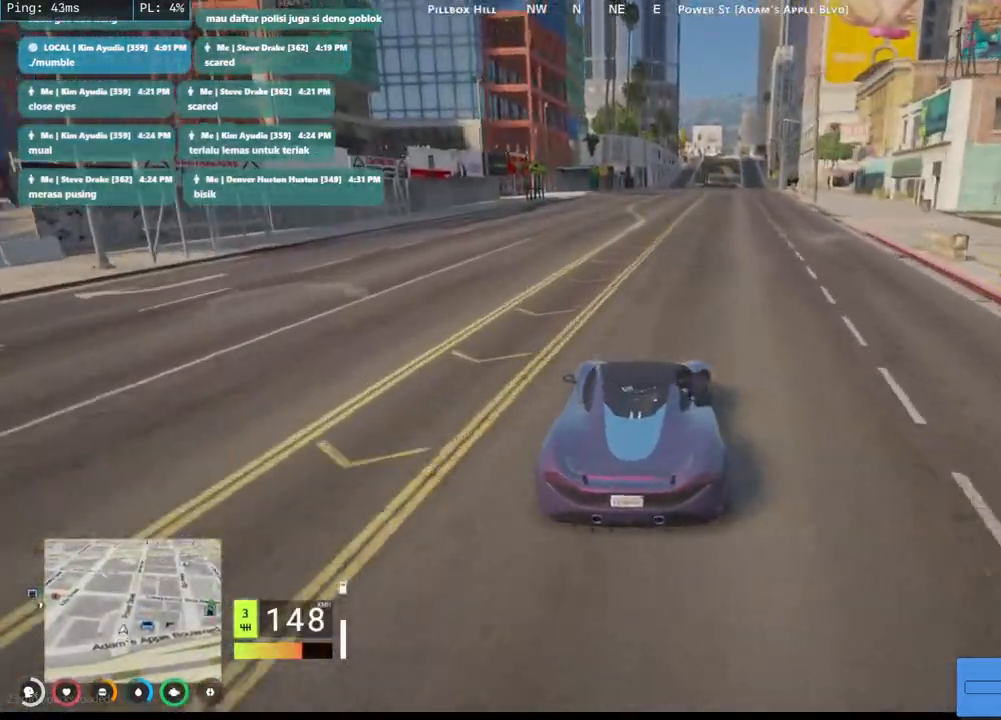
{"keys": ["w"], "mouse": [], "events": [[50, "d", "down"], [200, "d", "up"], [334, "d", "down"], [450, "d", "up"]]}
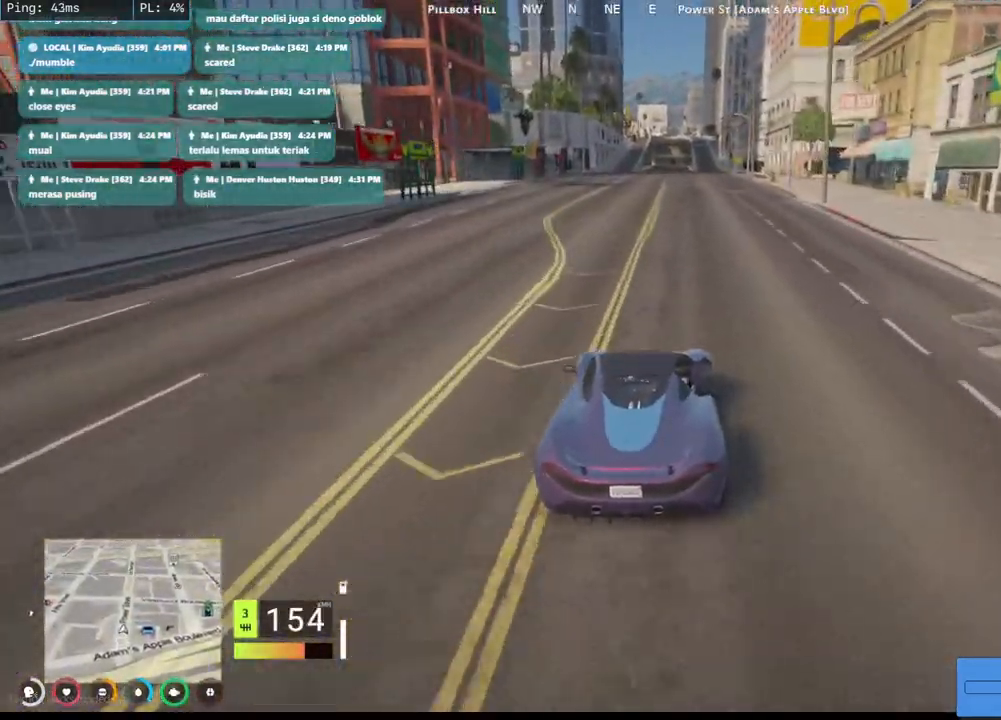
{"keys": ["d", "w"], "mouse": [], "events": [[84, "a", "down"], [267, "a", "up"], [417, "d", "down"]]}
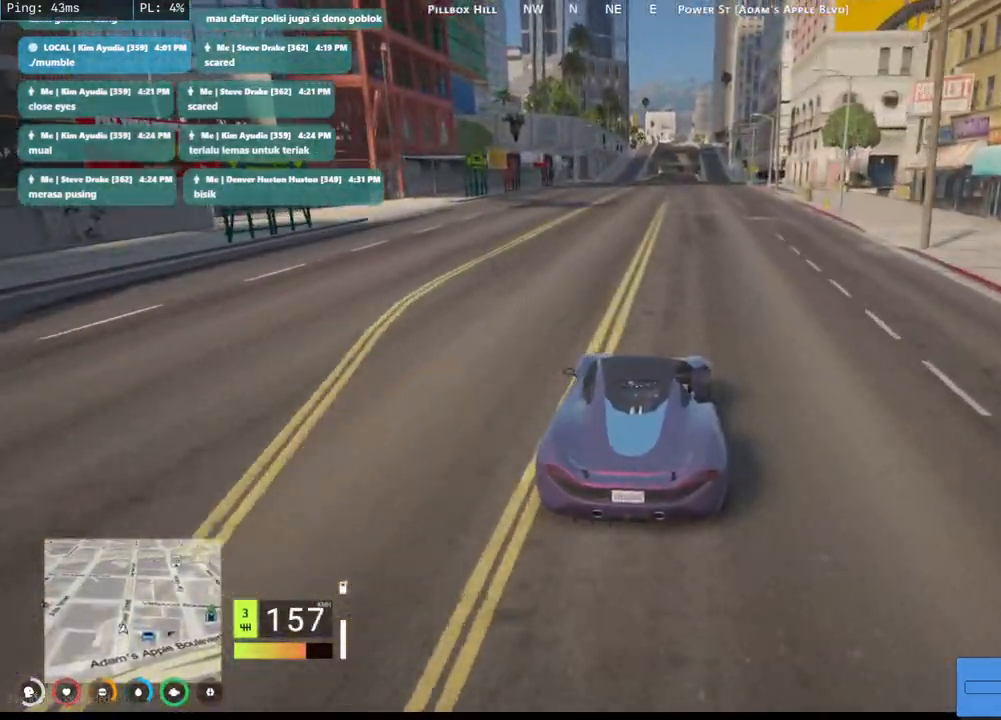
{"keys": ["w"], "mouse": [], "events": [[50, "d", "up"], [134, "d", "down"], [317, "d", "up"]]}
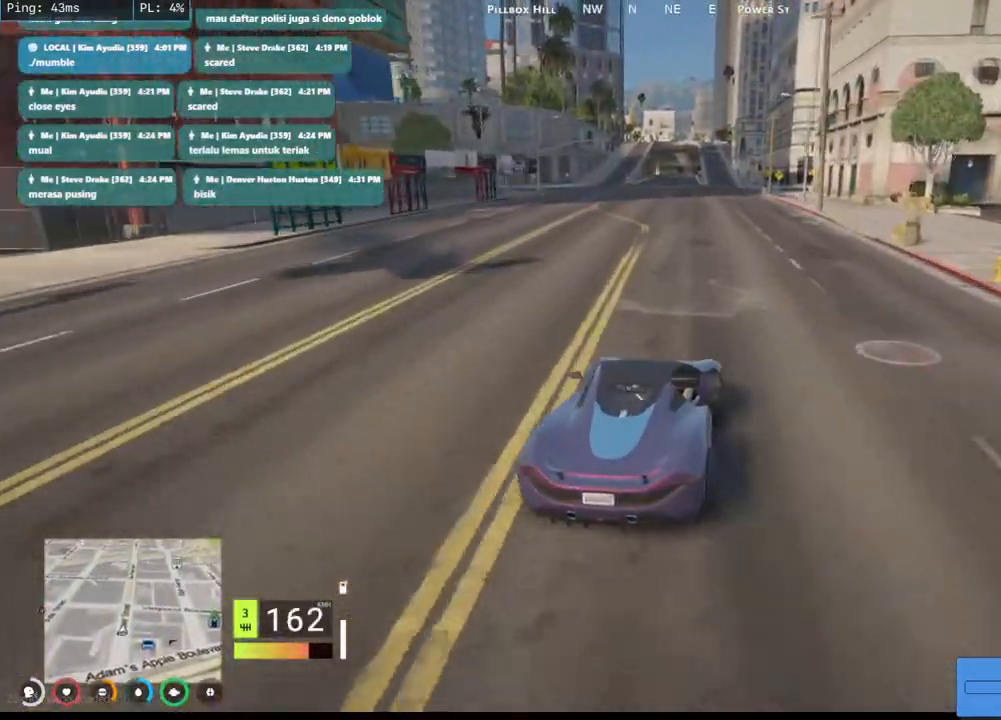
{"keys": ["w"], "mouse": [], "events": [[34, "a", "down"], [200, "a", "up"], [334, "a", "down"], [484, "a", "up"]]}
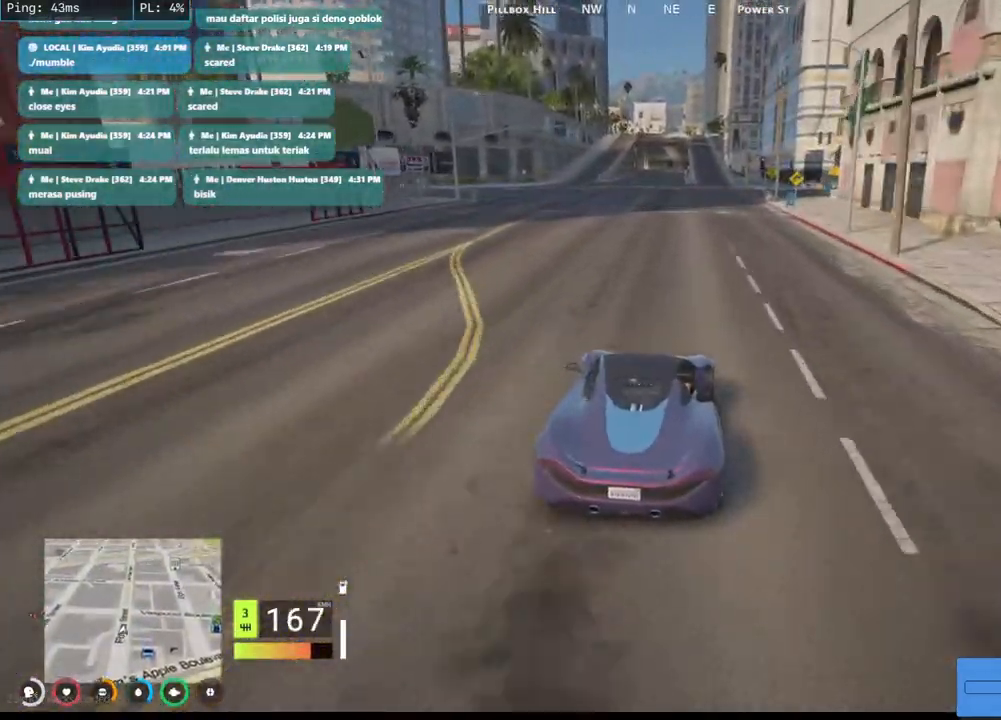
{"keys": ["d", "w"], "mouse": [], "events": [[134, "a", "down"], [300, "a", "up"], [384, "d", "down"]]}
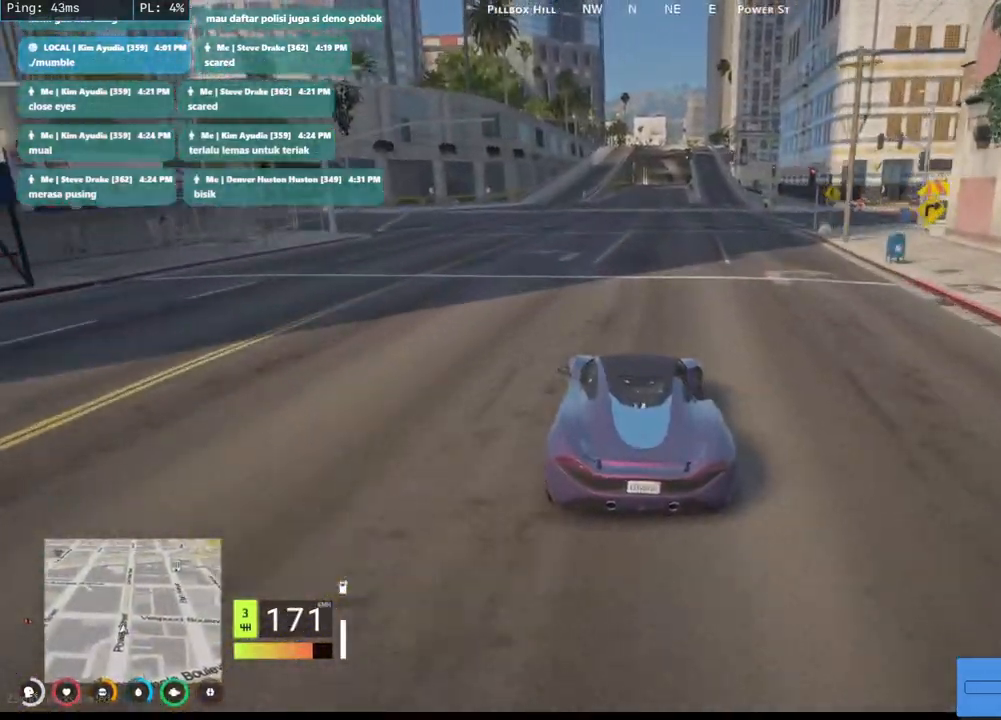
{"keys": ["w"], "mouse": [], "events": [[50, "d", "up"], [67, "a", "down"], [250, "a", "up"], [367, "d", "down"], [500, "d", "up"]]}
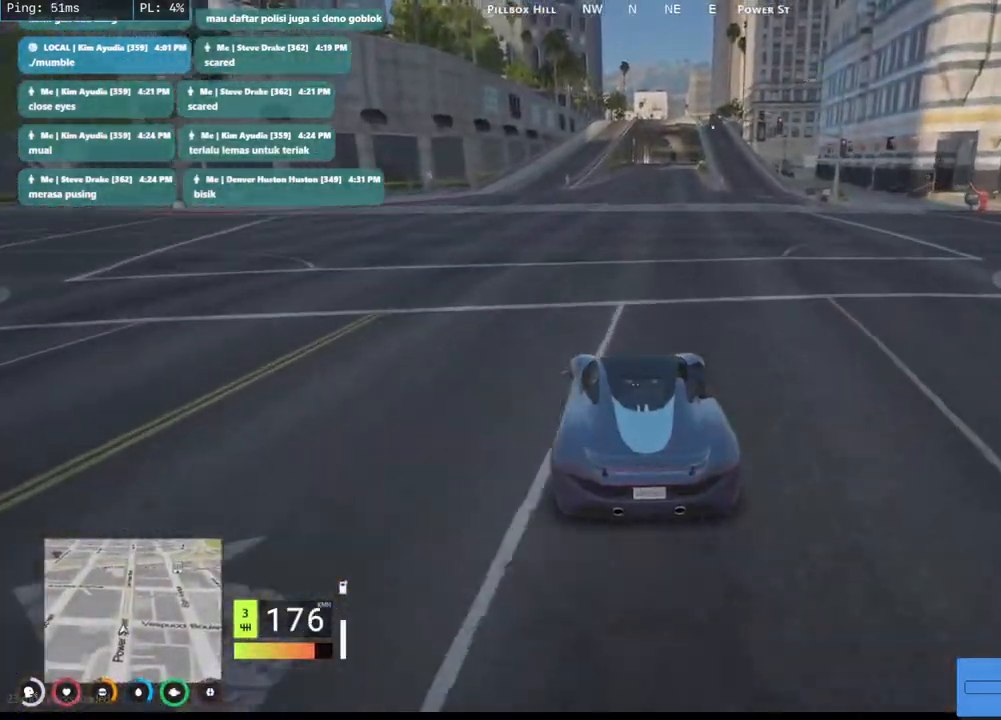
{"keys": ["d", "w"], "mouse": [], "events": [[150, "d", "down"], [317, "d", "up"], [450, "d", "down"]]}
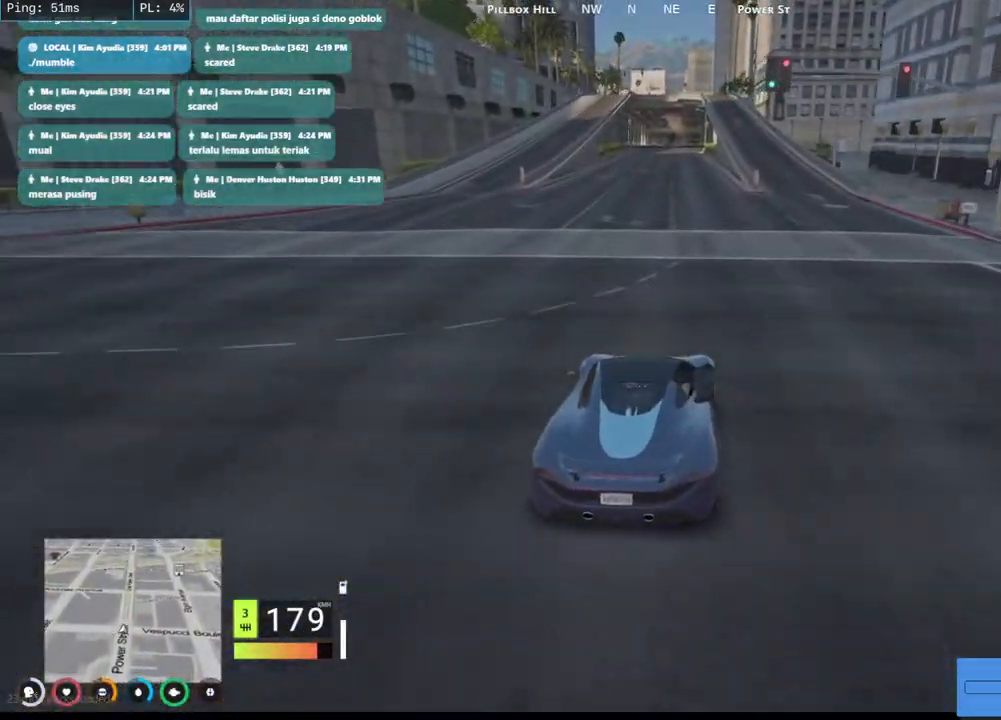
{"keys": ["a", "w"], "mouse": [], "events": [[50, "d", "up"], [117, "a", "down"], [284, "a", "up"], [417, "a", "down"]]}
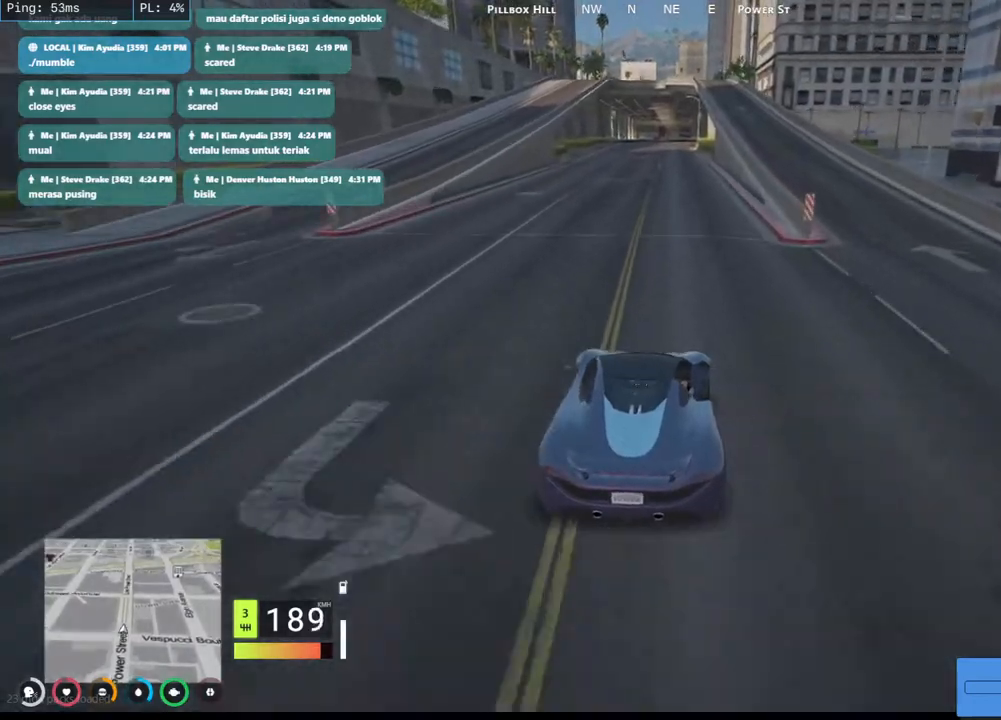
{"keys": ["d", "w"], "mouse": [], "events": [[100, "a", "up"], [400, "d", "down"]]}
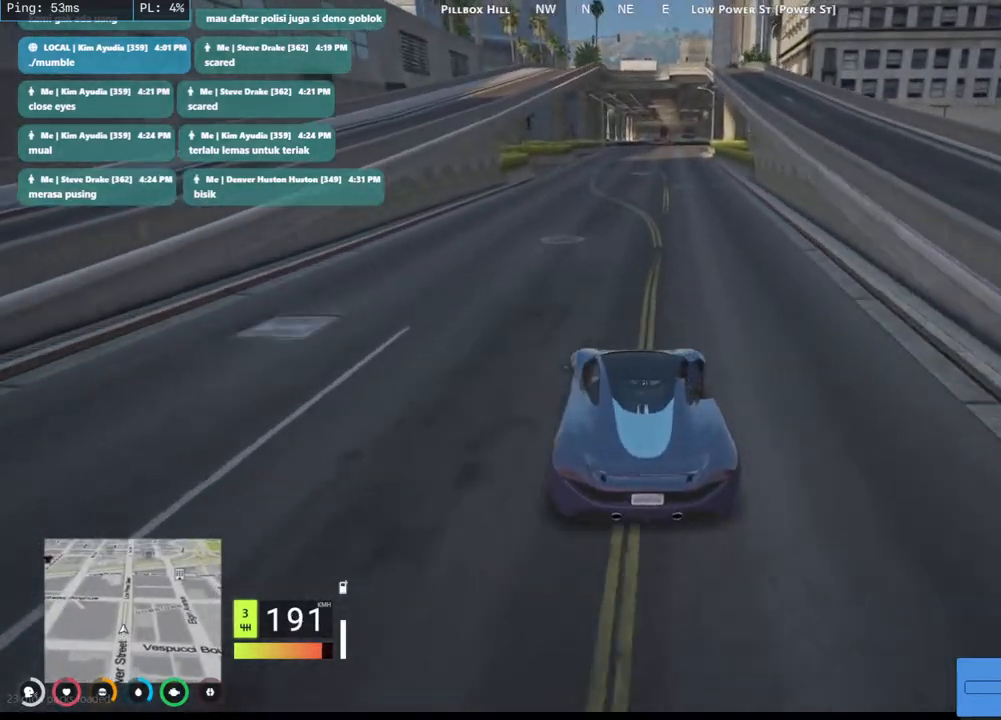
{"keys": ["w"], "mouse": [], "events": [[50, "d", "up"], [150, "d", "down"], [267, "d", "up"], [367, "d", "down"], [484, "d", "up"]]}
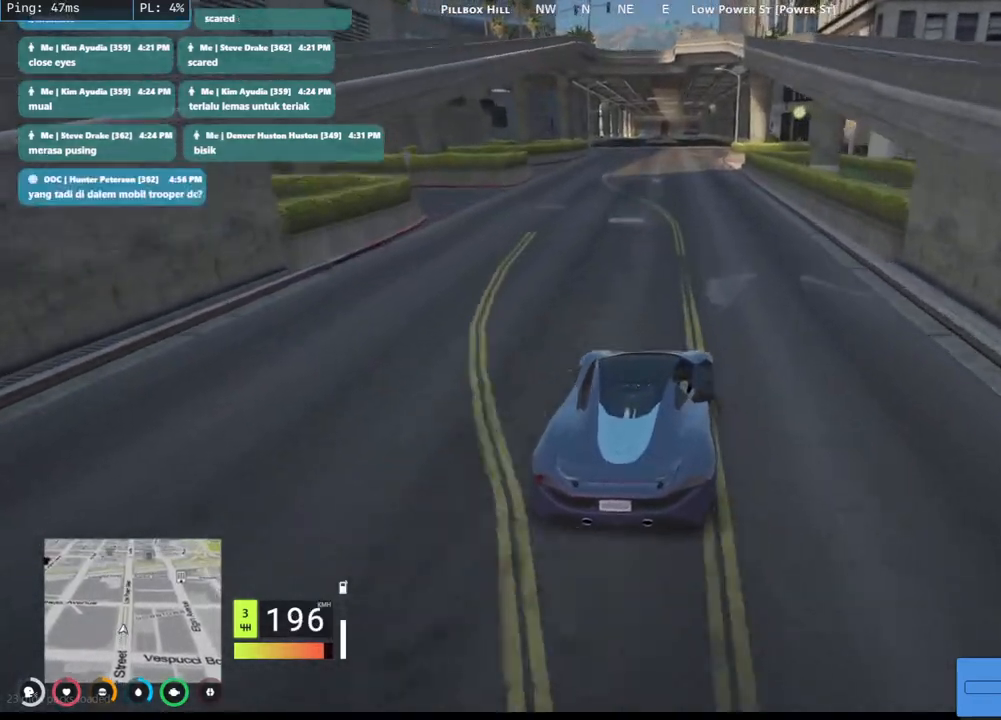
{"keys": ["s"], "mouse": [], "events": [[84, "a", "down"], [284, "w", "up"], [450, "s", "down"], [467, "a", "up"]]}
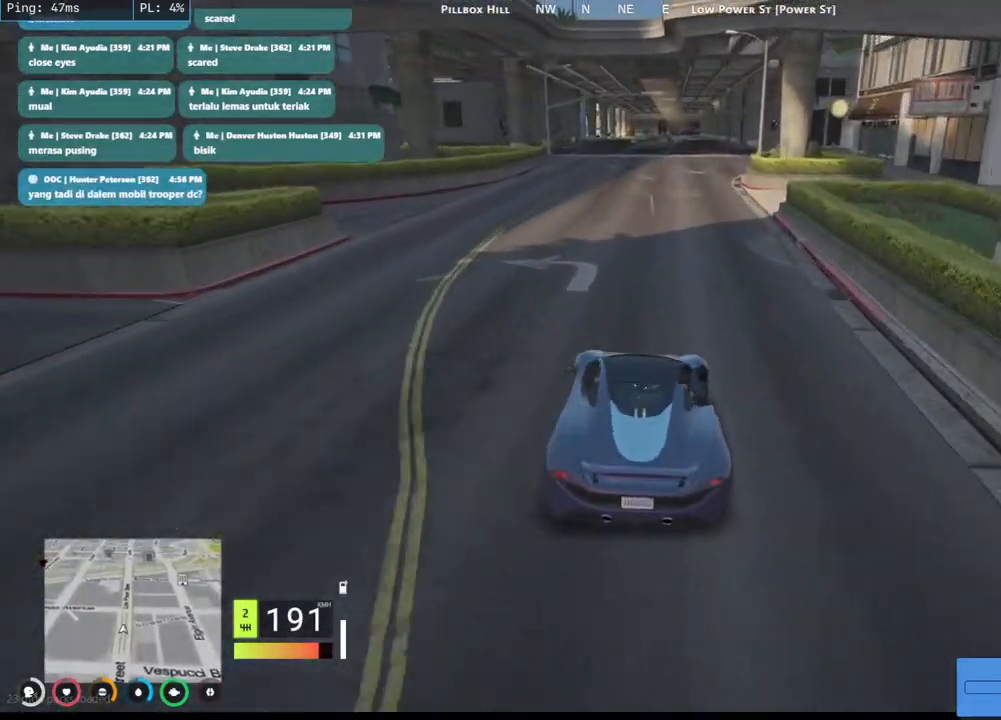
{"keys": [], "mouse": [], "events": [[217, "d", "down"], [400, "d", "up"], [434, "s", "up"]]}
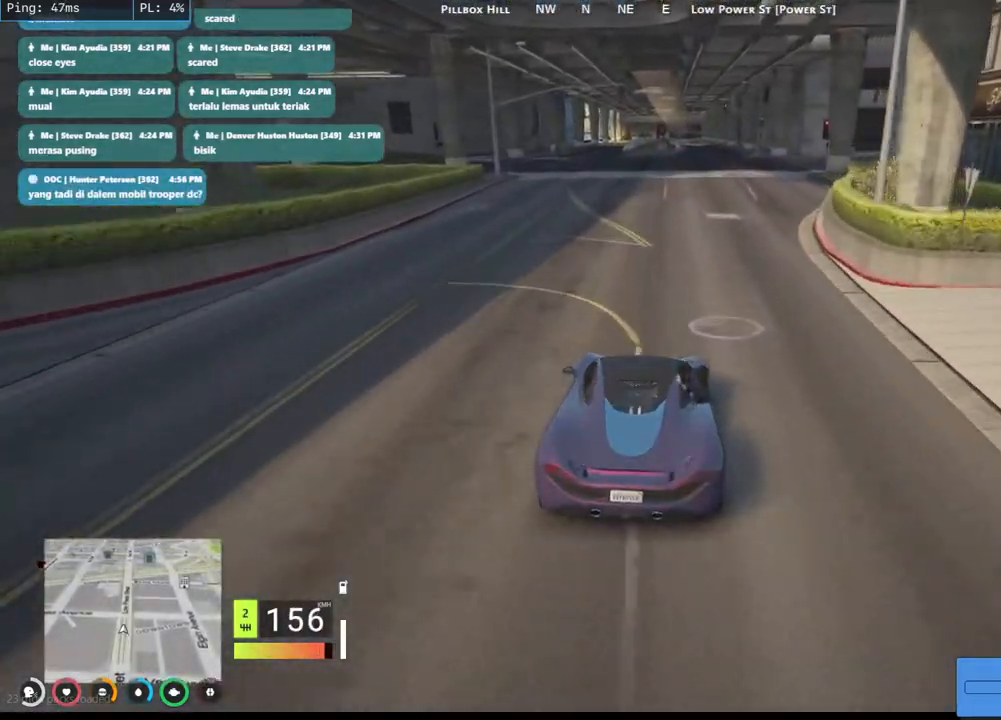
{"keys": ["d", "s"], "mouse": [], "events": [[50, "s", "down"], [184, "s", "up"], [334, "s", "down"], [434, "d", "down"]]}
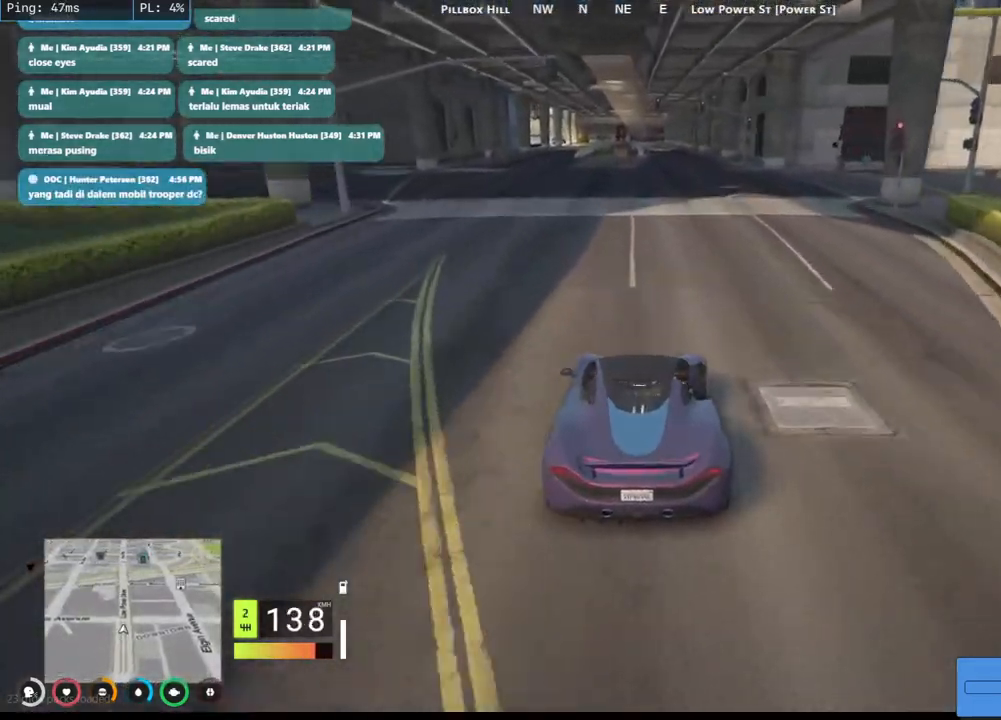
{"keys": ["d", "s"], "mouse": [], "events": []}
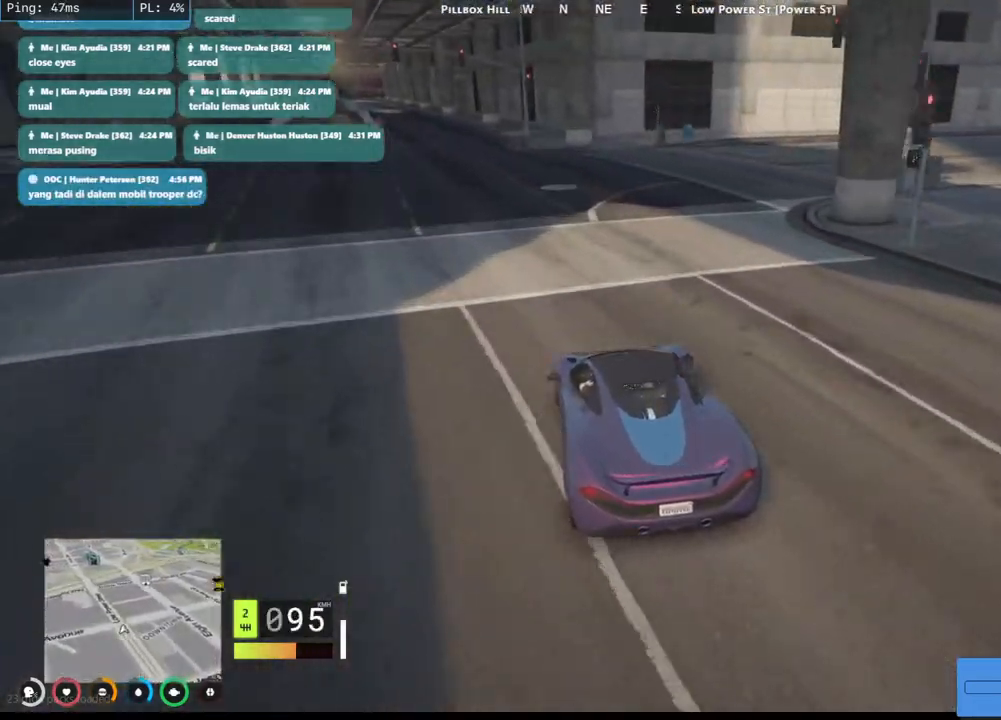
{"keys": ["d", "w"], "mouse": [], "events": [[234, "s", "up"], [450, "w", "down"]]}
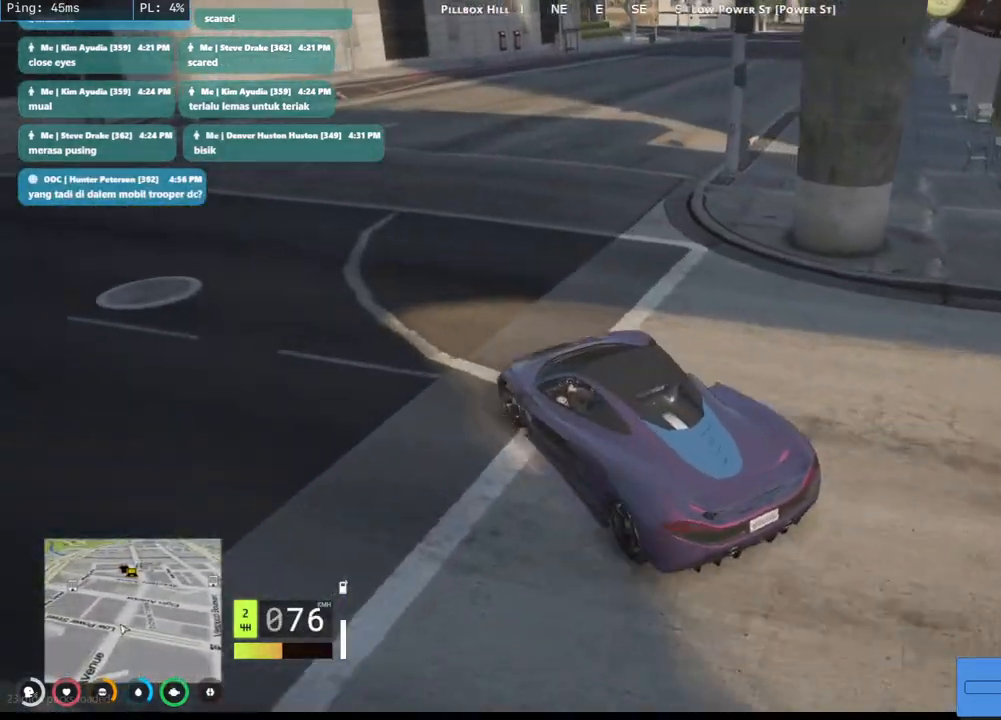
{"keys": ["d", "w"], "mouse": [], "events": [[100, "w", "up"], [167, "w", "down"]]}
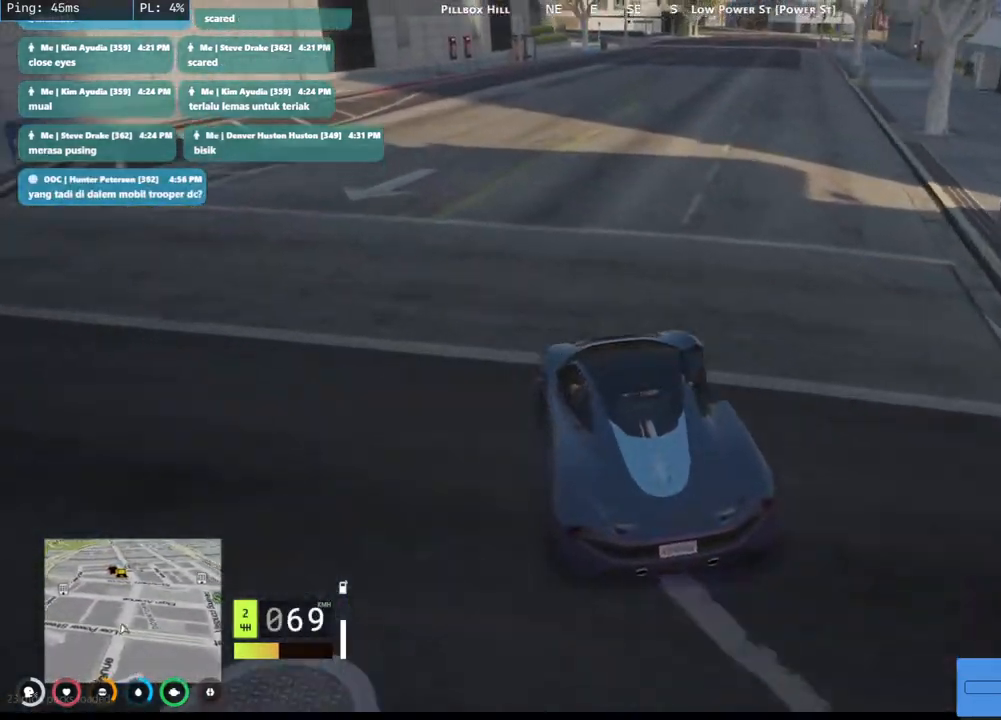
{"keys": ["d", "w"], "mouse": [], "events": [[100, "d", "up"], [184, "a", "down"], [284, "a", "up"], [284, "d", "down"]]}
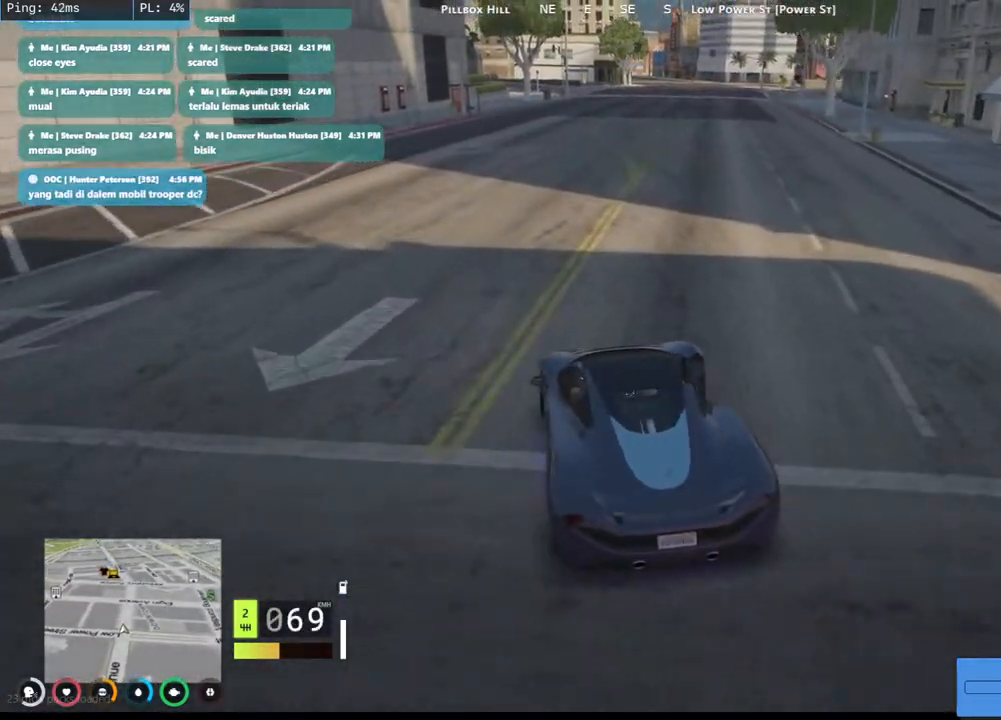
{"keys": ["d", "w"], "mouse": [], "events": [[284, "d", "up"], [450, "d", "down"]]}
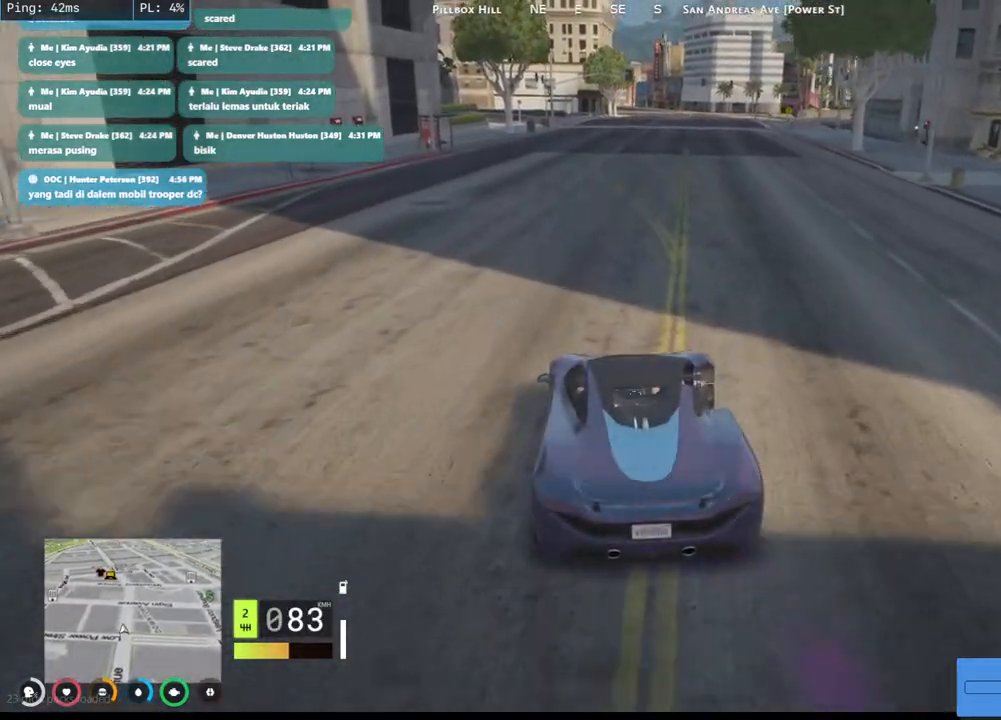
{"keys": ["w"], "mouse": [], "events": [[117, "d", "up"], [200, "d", "down"], [434, "d", "up"]]}
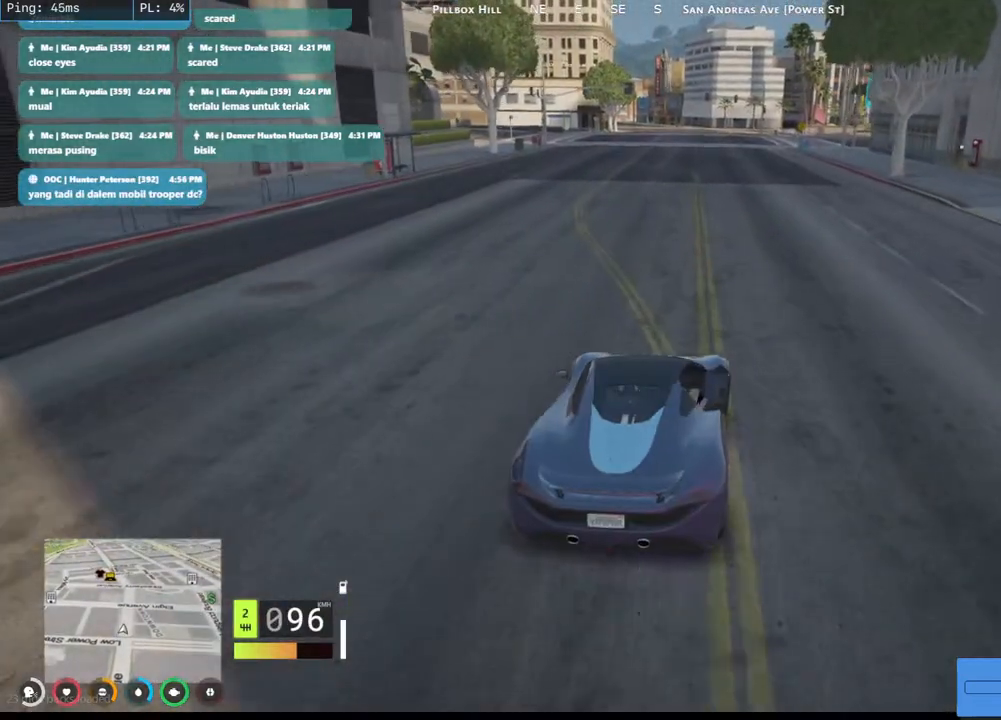
{"keys": ["a", "w"], "mouse": [], "events": [[184, "d", "down"], [400, "d", "up"], [500, "a", "down"]]}
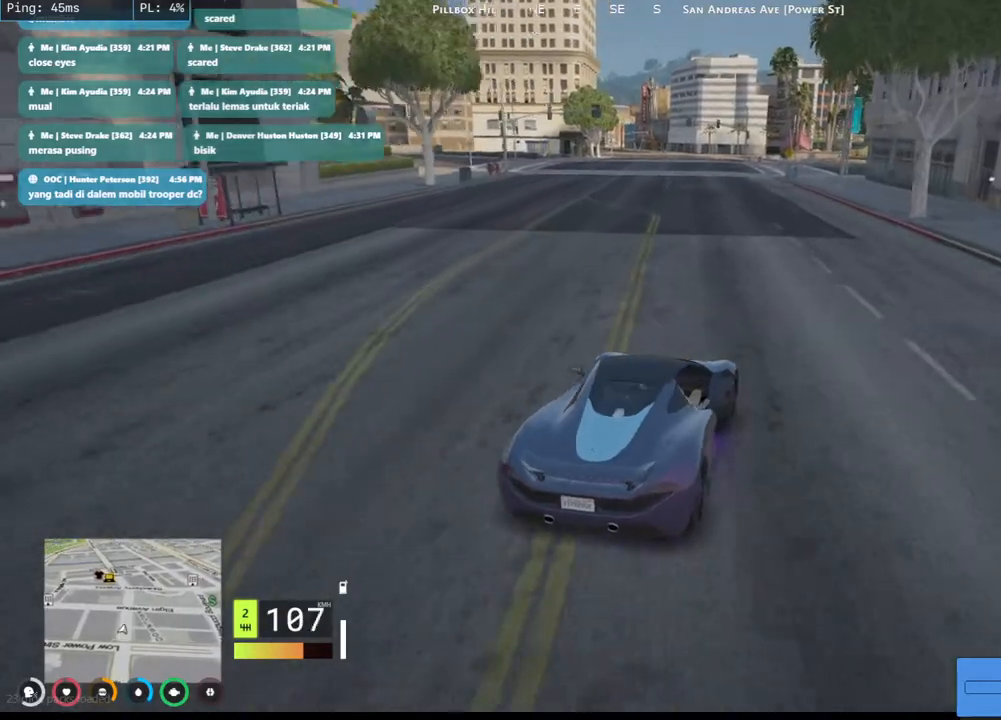
{"keys": ["a", "w"], "mouse": [], "events": [[134, "a", "up"], [267, "a", "down"]]}
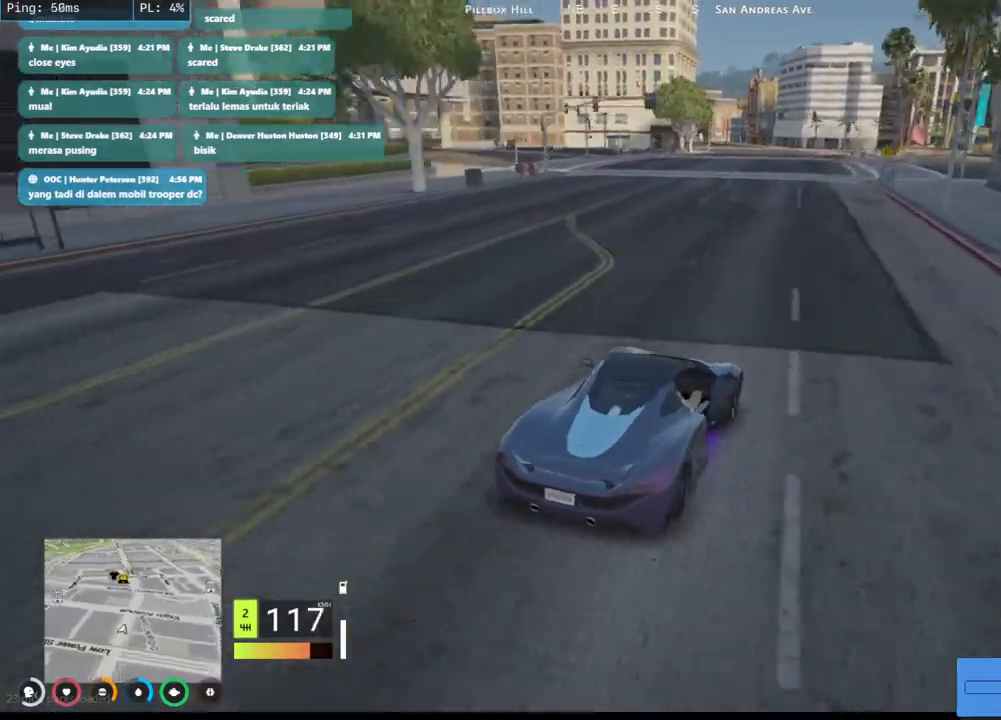
{"keys": ["a", "w"], "mouse": [], "events": []}
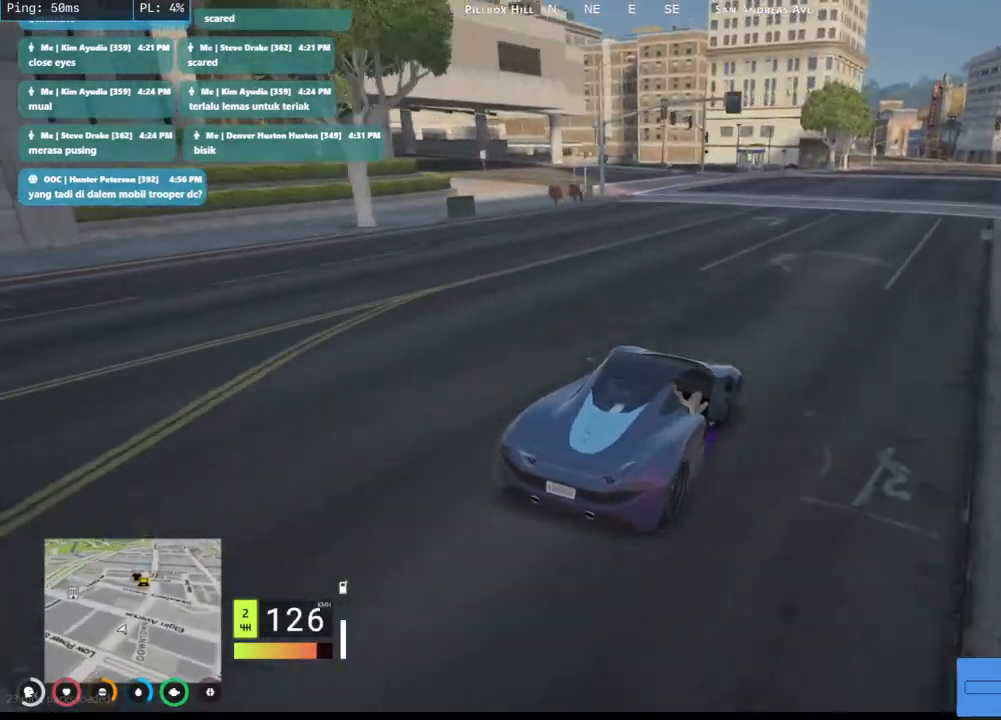
{"keys": ["a", "s"], "mouse": [], "events": [[334, "w", "up"], [484, "s", "down"]]}